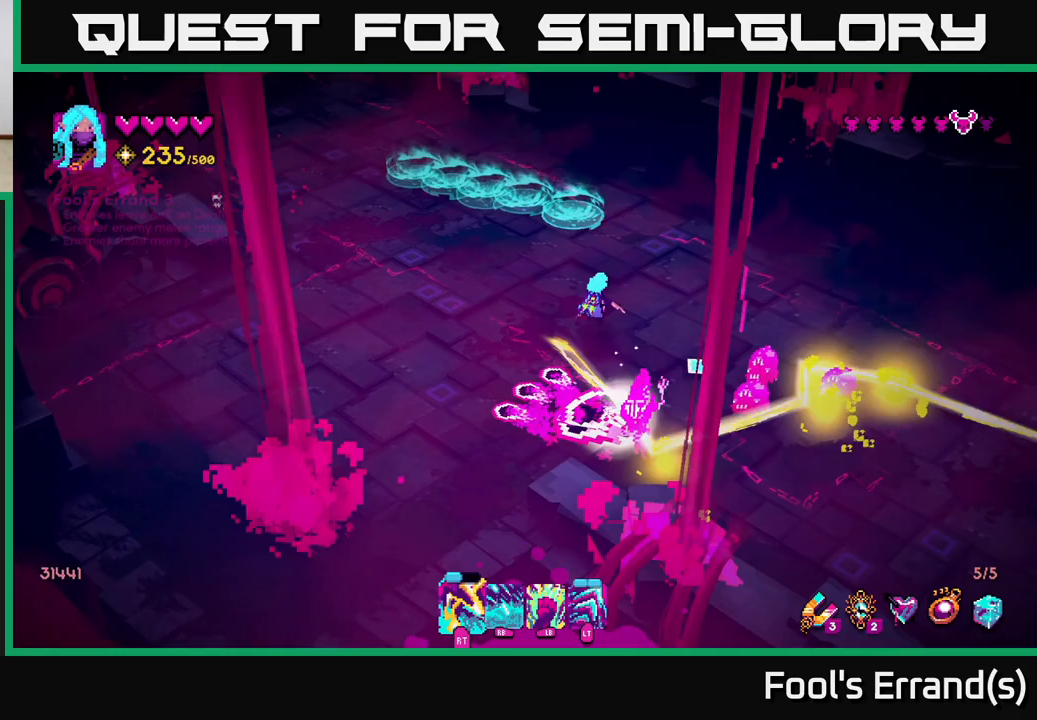
Gameplay with a controller (Xbox layout); each line is a JSON object with the inputs held at the frame after it. "events" lists button and stick changes between this image and that frame as [ms after this image, input, new state], when the widget could be followed in between.
{"buttons": [], "left_stick": "right", "right_stick": "down", "events": [[100, "R2", "down"], [233, "R2", "up"], [267, "right_stick", "down"], [500, "left_stick", "right"]]}
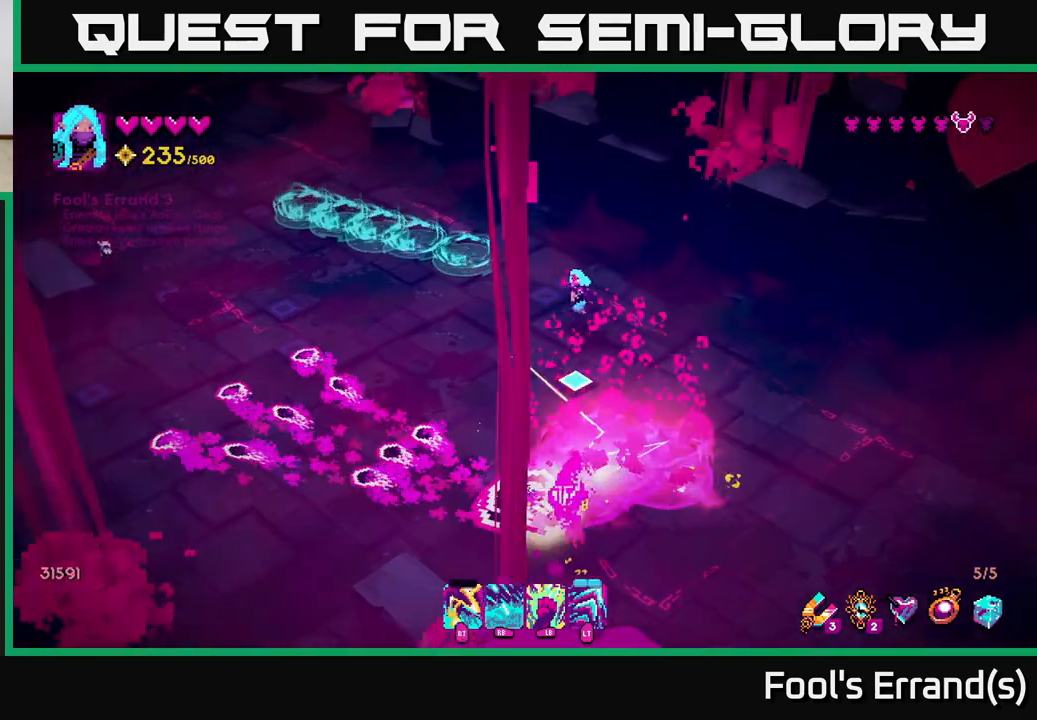
{"buttons": ["R1"], "left_stick": "down", "right_stick": "down", "events": [[167, "left_stick", "down-right"], [300, "left_stick", "down"], [500, "R1", "down"]]}
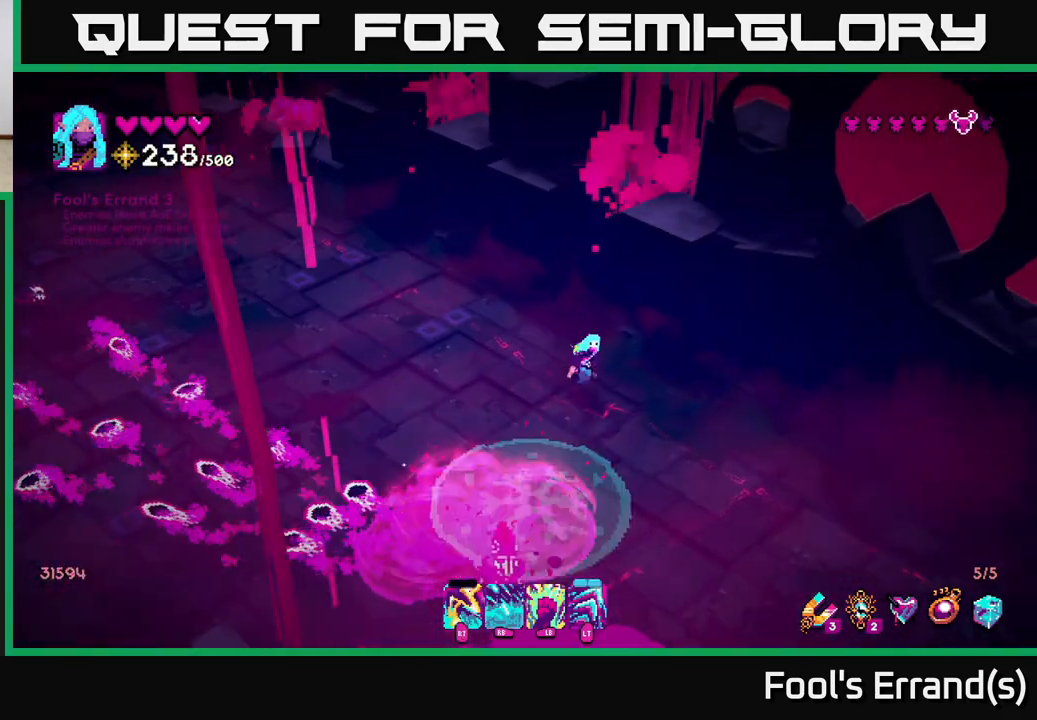
{"buttons": [], "left_stick": "down-right", "right_stick": "down-left", "events": [[50, "left_stick", "down-right"], [233, "R1", "up"], [483, "right_stick", "down-left"]]}
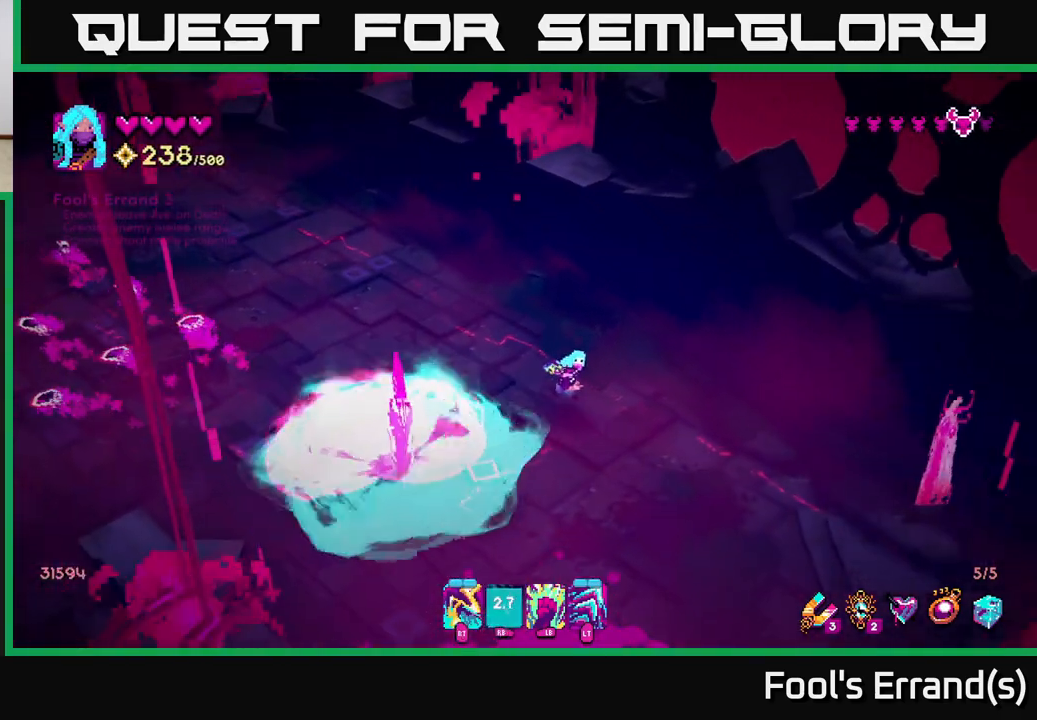
{"buttons": [], "left_stick": "down", "right_stick": "up-left", "events": [[167, "right_stick", "left"], [317, "left_stick", "down"], [383, "right_stick", "up-left"]]}
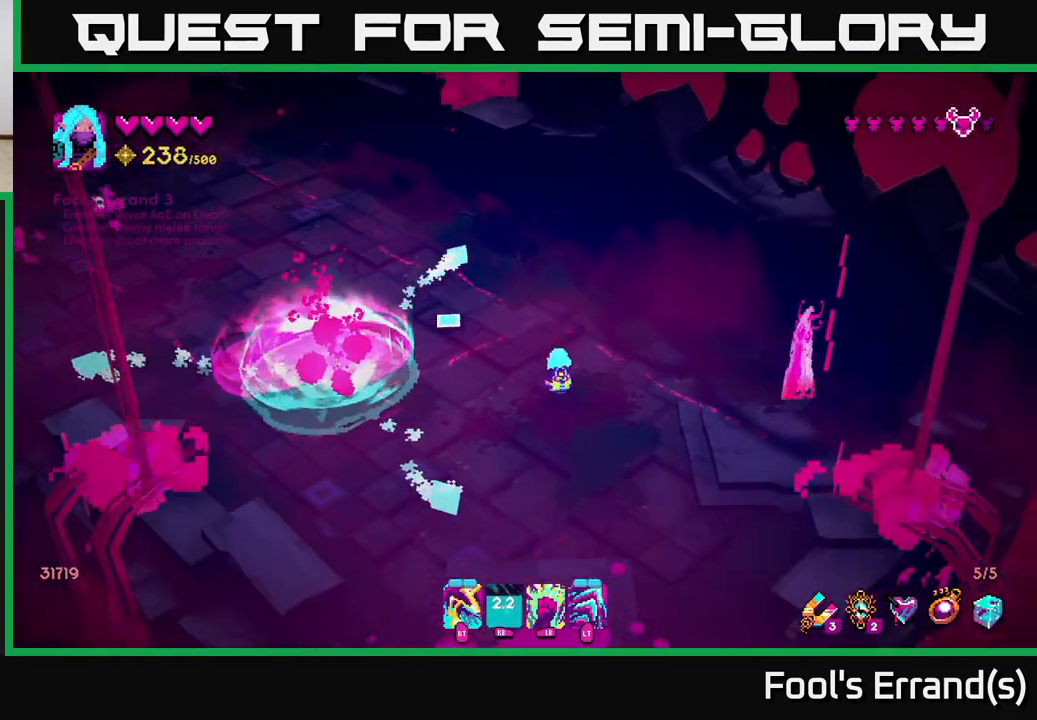
{"buttons": [], "left_stick": "down", "right_stick": "up-right", "events": [[50, "right_stick", "up"], [100, "left_stick", "down-right"], [167, "right_stick", "up-right"], [300, "R2", "down"], [333, "left_stick", "left"], [483, "left_stick", "down"], [500, "R2", "up"]]}
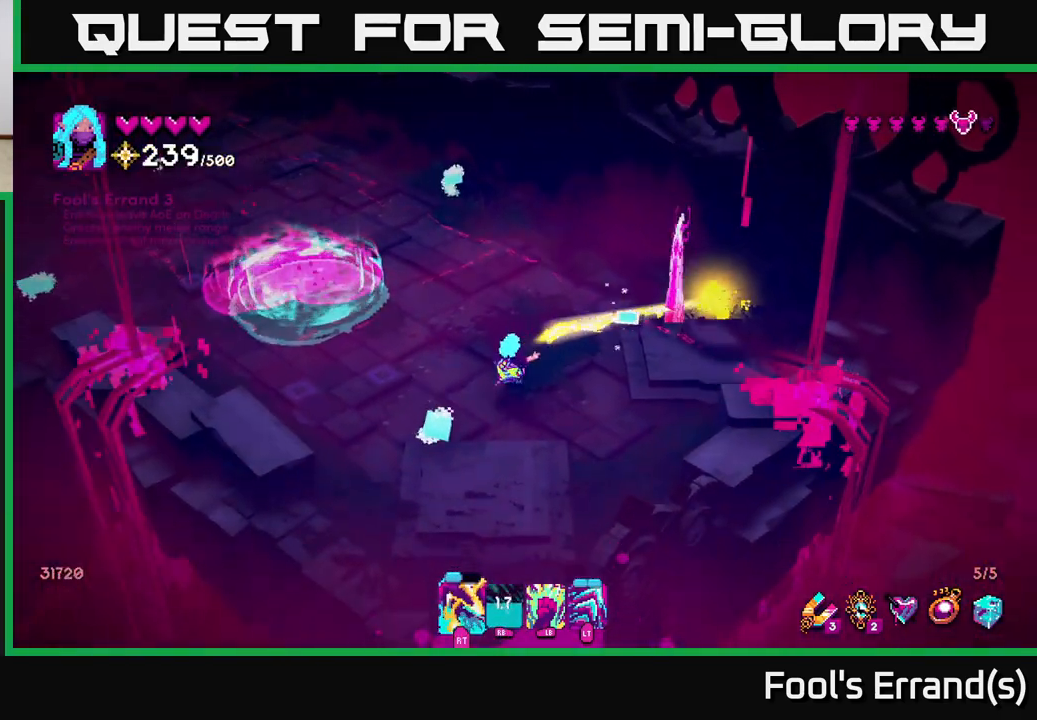
{"buttons": [], "left_stick": "left", "right_stick": "up-right", "events": [[117, "R2", "down"], [117, "left_stick", "up-right"], [300, "left_stick", "down"], [317, "R2", "up"], [500, "left_stick", "left"]]}
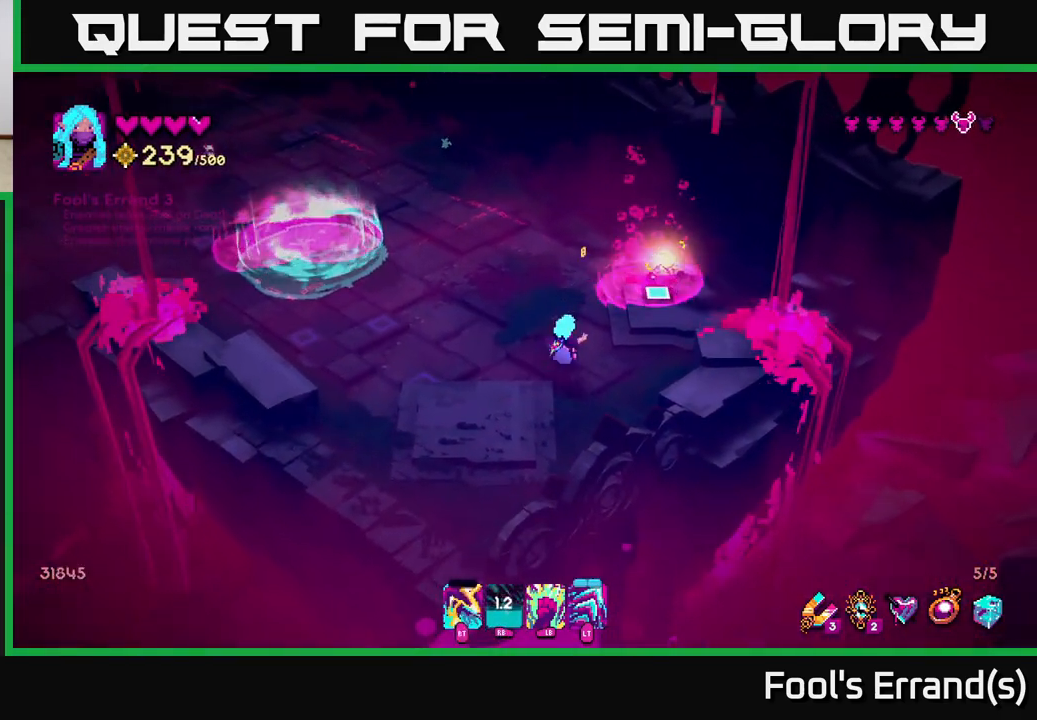
{"buttons": [], "left_stick": "up-right", "right_stick": "up-right", "events": [[33, "left_stick", "up-left"], [367, "left_stick", "up-right"]]}
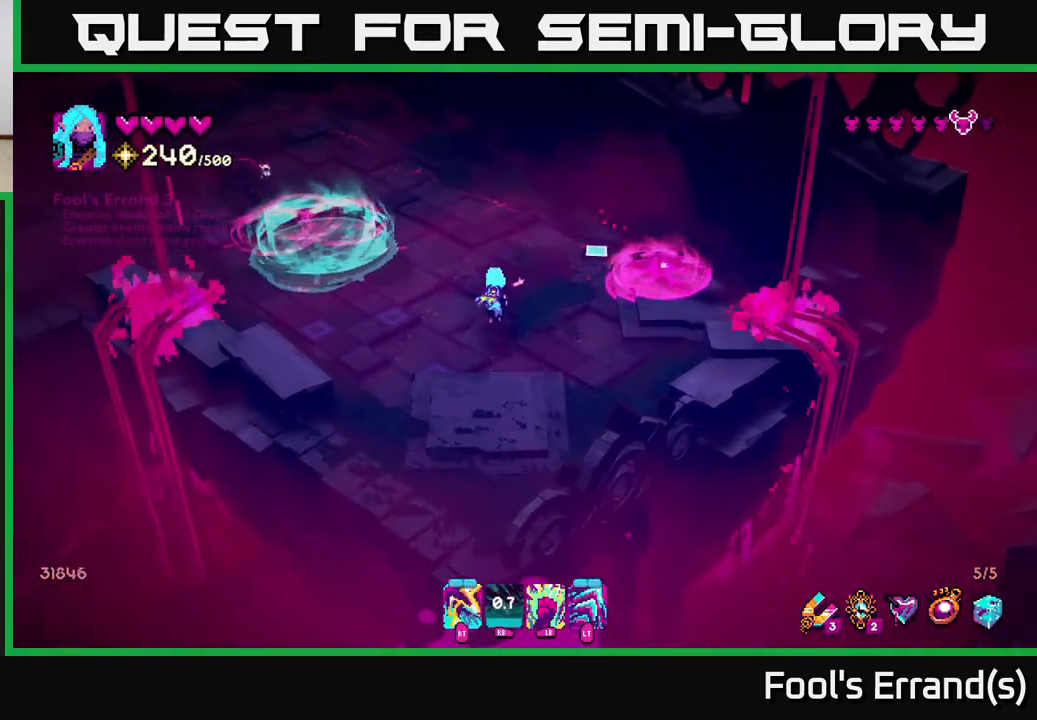
{"buttons": ["R2"], "left_stick": "up-left", "right_stick": "up-left", "events": [[200, "right_stick", "up-left"], [300, "left_stick", "up-left"], [500, "R2", "down"]]}
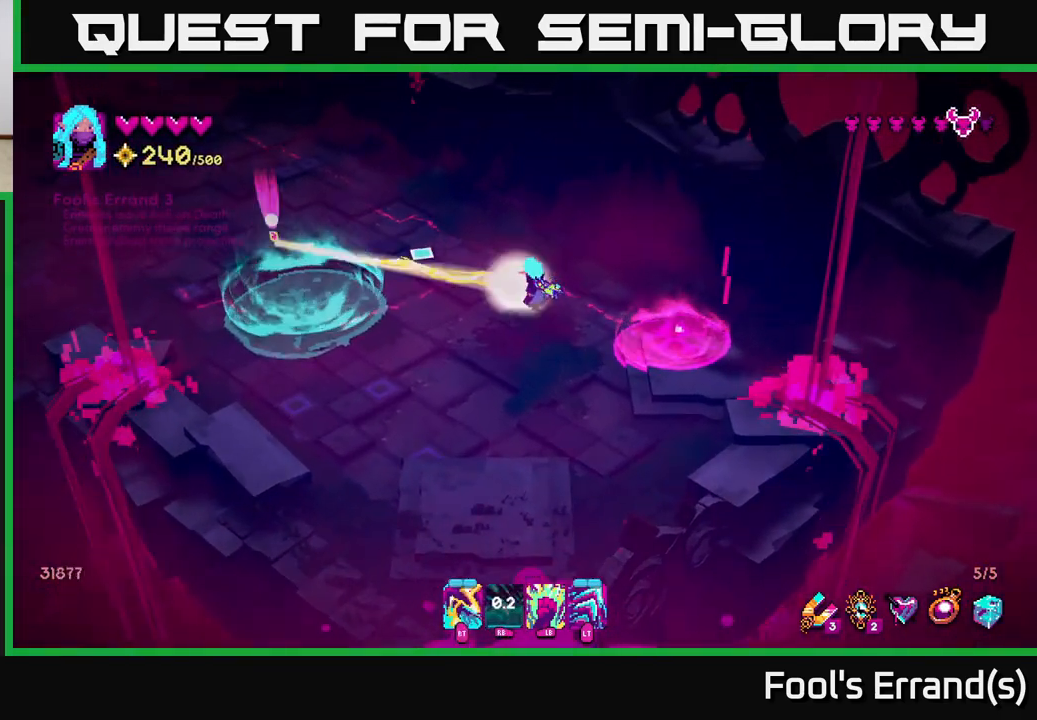
{"buttons": [], "left_stick": "down-right", "right_stick": "up-left", "events": [[117, "R2", "up"], [117, "left_stick", "up"], [300, "left_stick", "right"], [383, "left_stick", "down-right"]]}
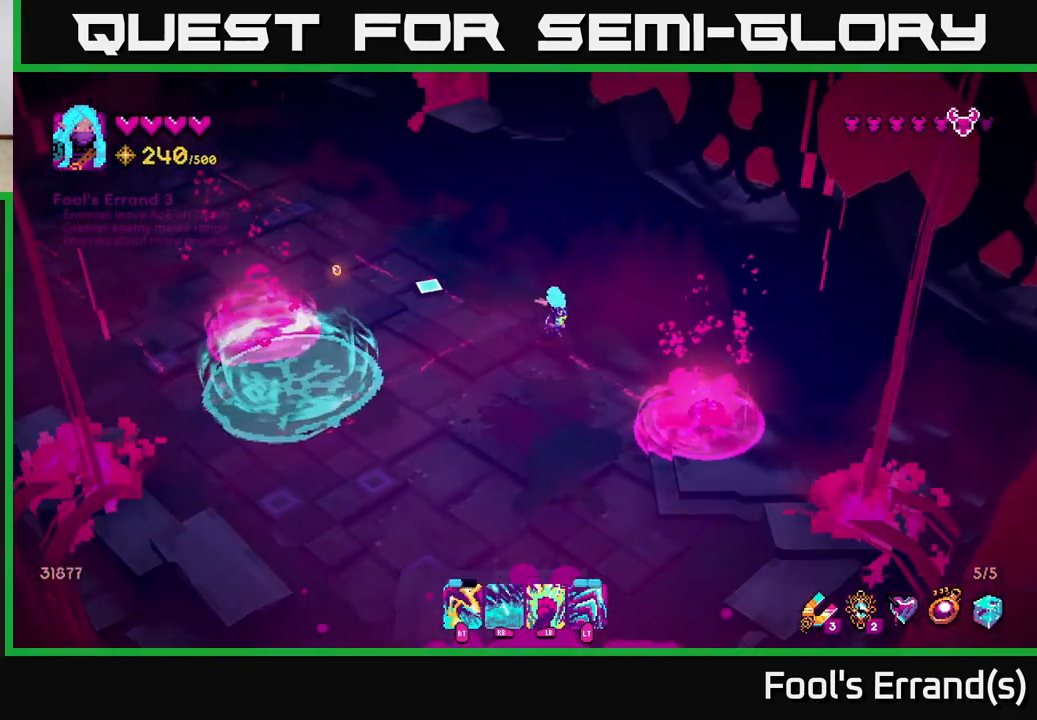
{"buttons": [], "left_stick": "up", "right_stick": "down-right", "events": [[83, "left_stick", "left"], [283, "left_stick", "up-left"], [400, "right_stick", "center"], [417, "left_stick", "up"], [450, "right_stick", "down-right"]]}
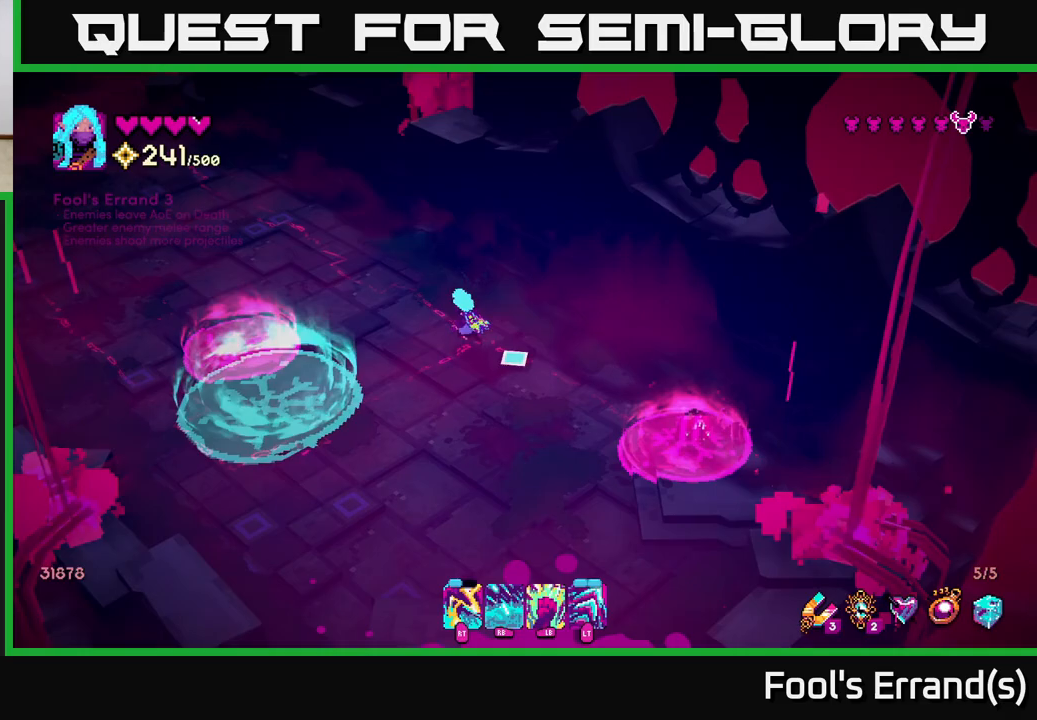
{"buttons": ["R2"], "left_stick": "down", "right_stick": "down-right", "events": [[167, "left_stick", "right"], [217, "left_stick", "down-right"], [450, "R2", "down"], [450, "left_stick", "down"]]}
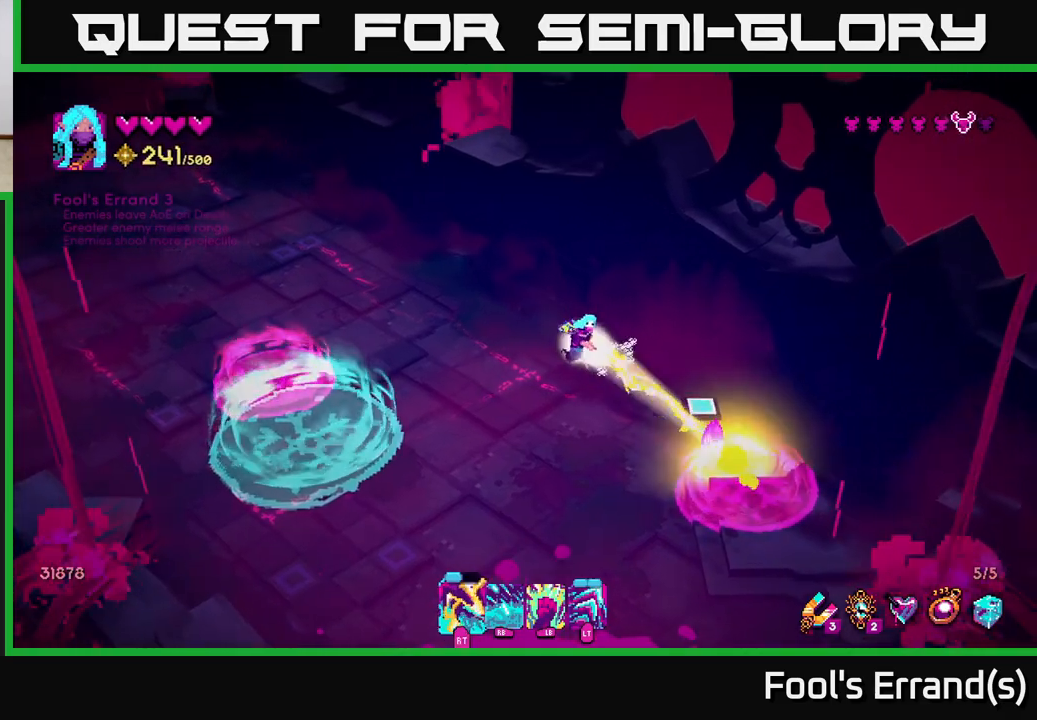
{"buttons": [], "left_stick": "down-left", "right_stick": "right", "events": [[33, "left_stick", "down-left"], [50, "R2", "up"], [317, "left_stick", "down"], [367, "R2", "down"], [483, "left_stick", "down-left"], [500, "R2", "up"], [500, "right_stick", "right"]]}
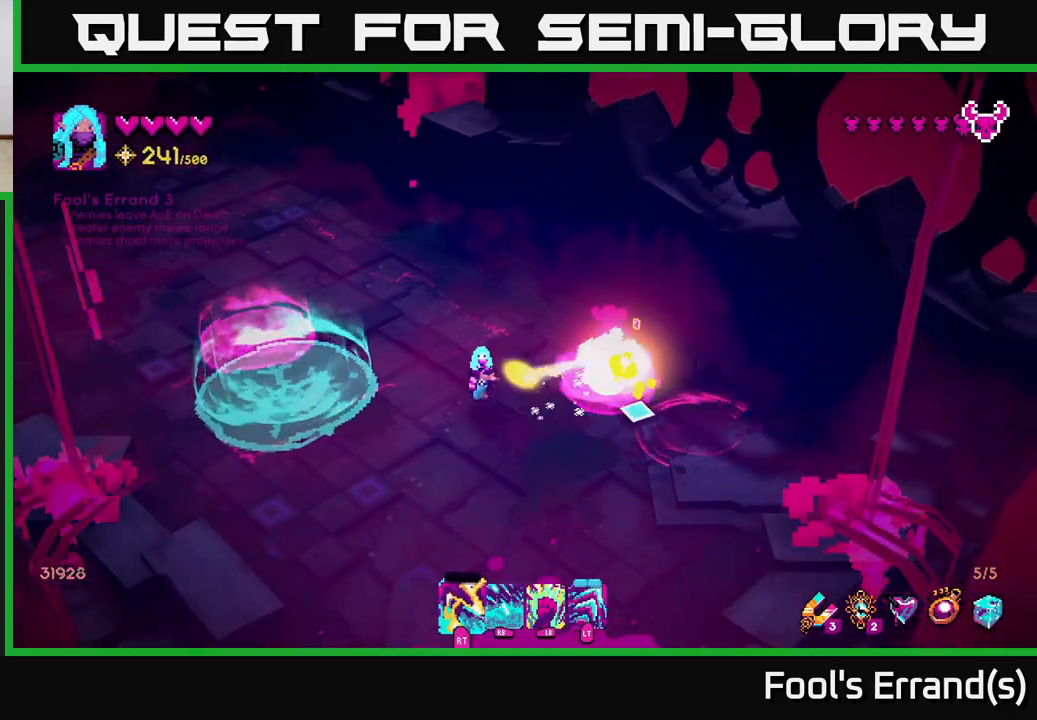
{"buttons": [], "left_stick": "right", "right_stick": "up", "events": [[133, "left_stick", "down"], [233, "left_stick", "down-right"], [300, "right_stick", "up-right"], [400, "left_stick", "right"], [467, "right_stick", "up"]]}
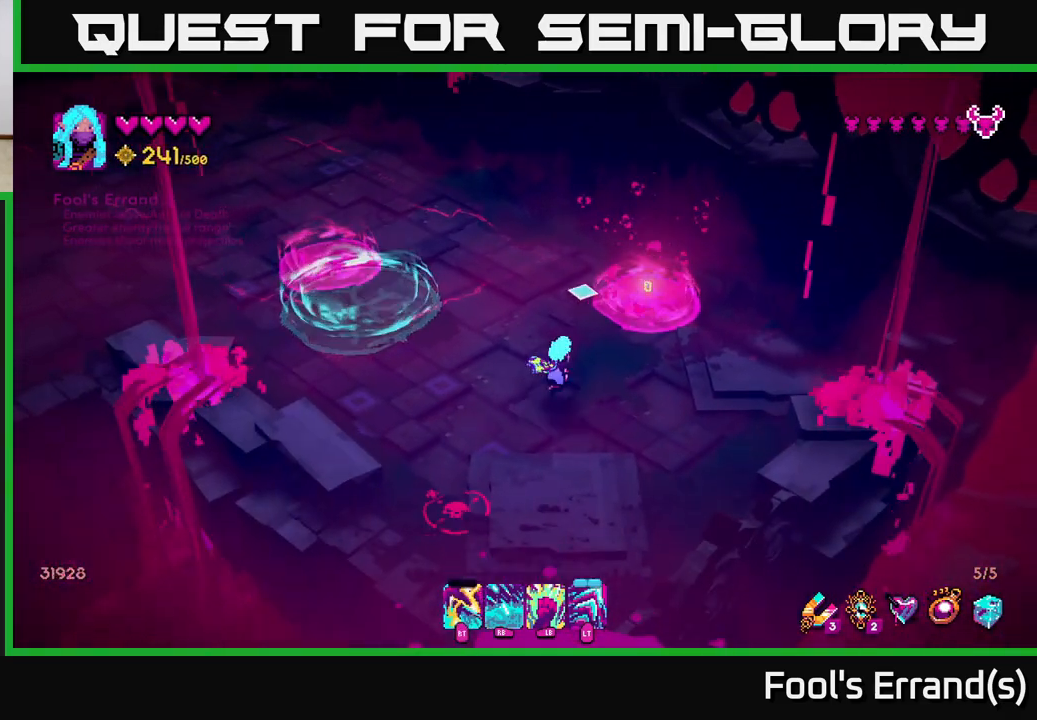
{"buttons": [], "left_stick": "up-left", "right_stick": "up-left", "events": [[217, "right_stick", "up-left"], [250, "left_stick", "left"], [400, "left_stick", "up-left"]]}
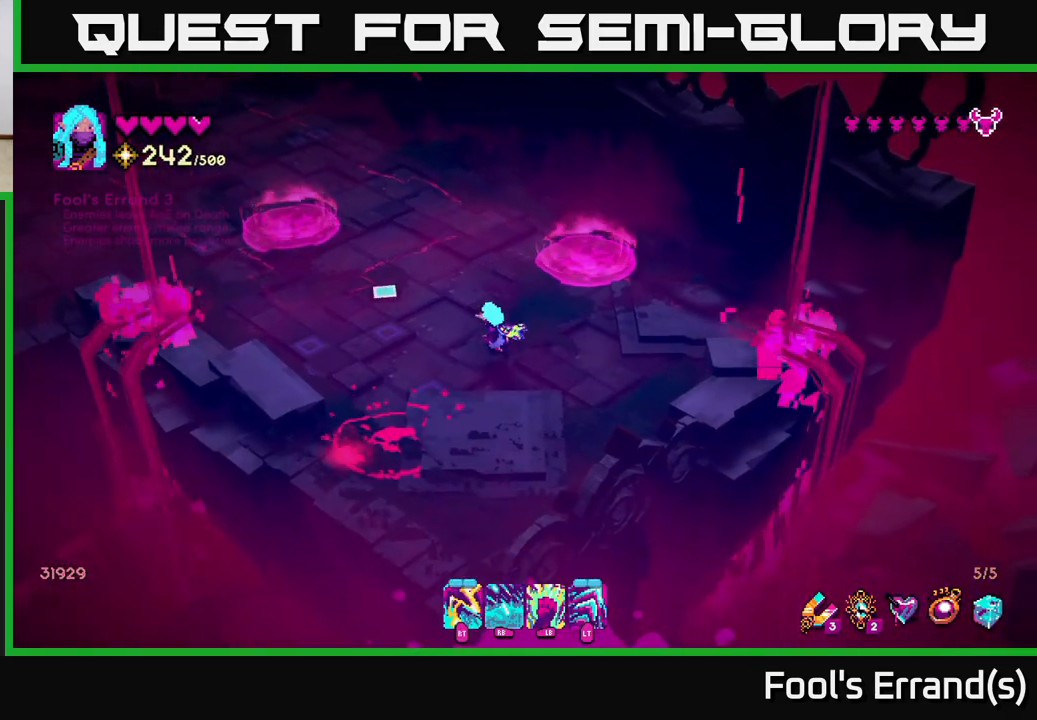
{"buttons": ["R1"], "left_stick": "center", "right_stick": "down", "events": [[100, "right_stick", "down-left"], [167, "right_stick", "down"], [233, "left_stick", "center"], [367, "R1", "down"]]}
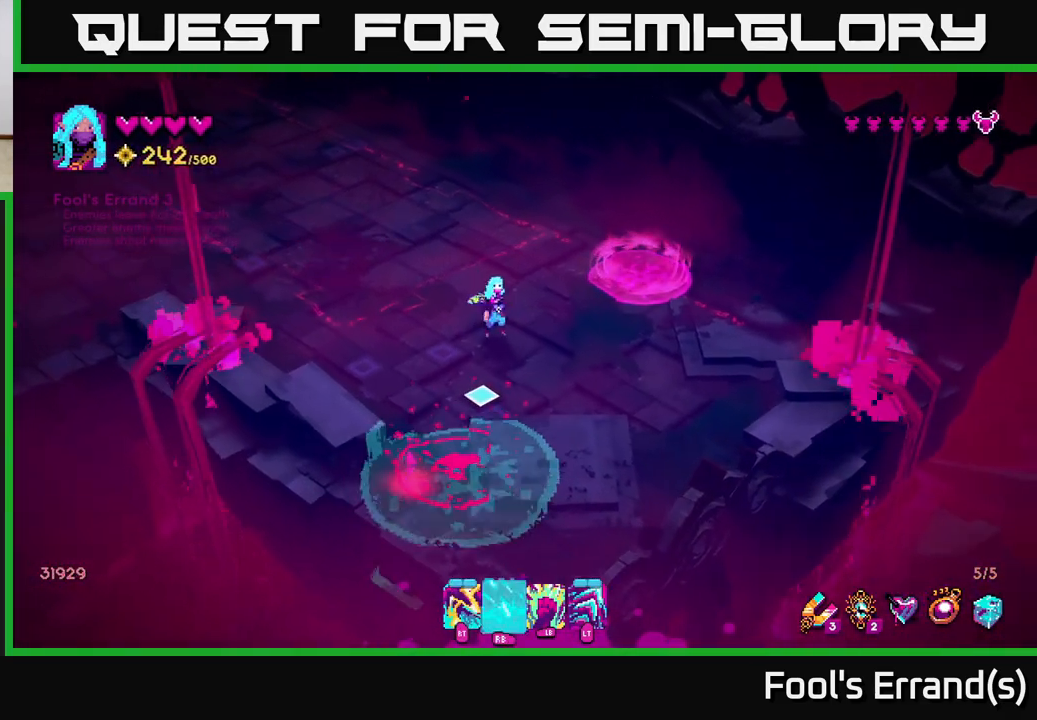
{"buttons": [], "left_stick": "left", "right_stick": "down", "events": [[50, "R1", "up"], [167, "left_stick", "up"], [267, "left_stick", "up-right"], [433, "left_stick", "up-left"], [483, "left_stick", "left"]]}
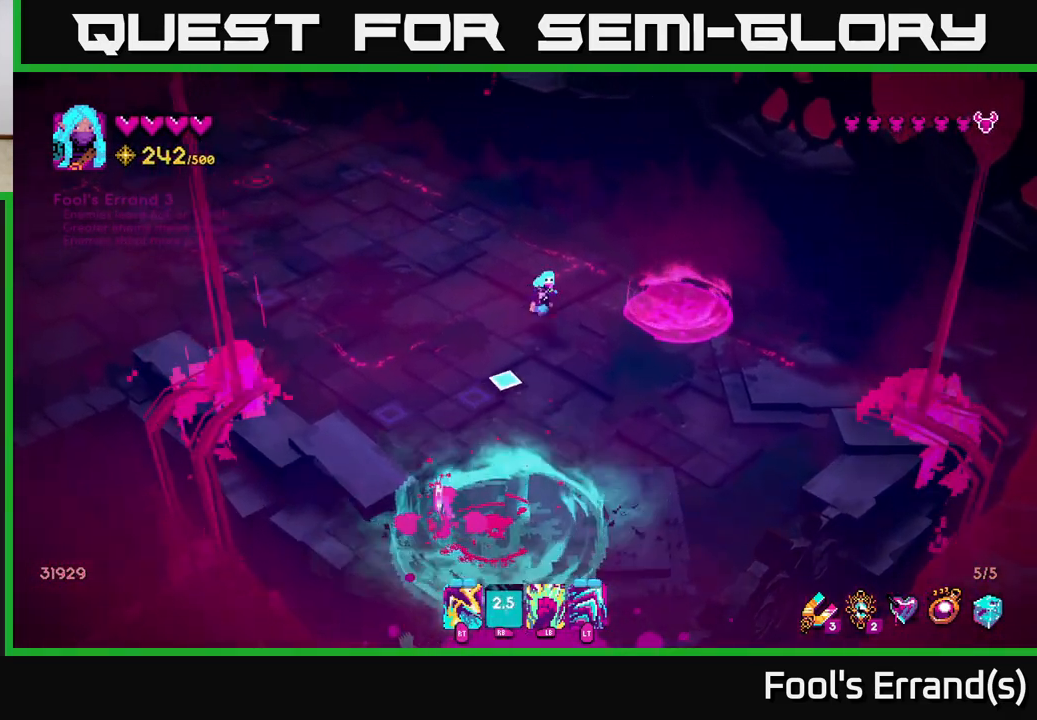
{"buttons": [], "left_stick": "down-right", "right_stick": "down", "events": [[333, "left_stick", "down"], [467, "left_stick", "down-right"]]}
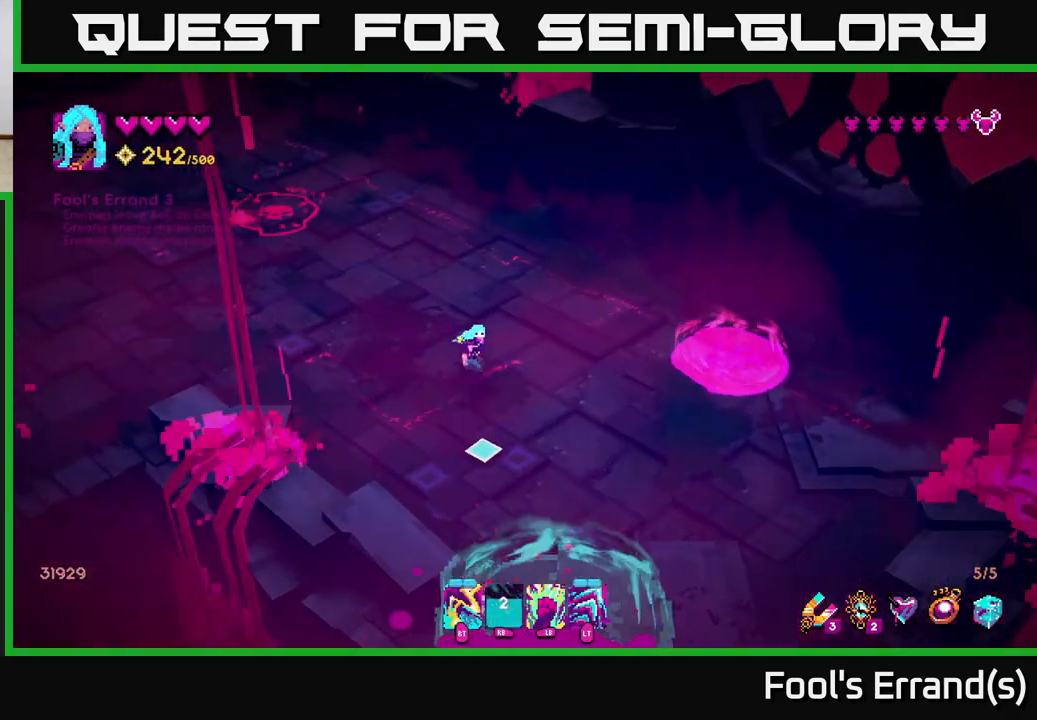
{"buttons": [], "left_stick": "down-left", "right_stick": "down-left", "events": [[50, "R2", "down"], [117, "left_stick", "up-right"], [183, "R2", "up"], [367, "left_stick", "down-right"], [417, "right_stick", "down-left"], [483, "left_stick", "down-left"]]}
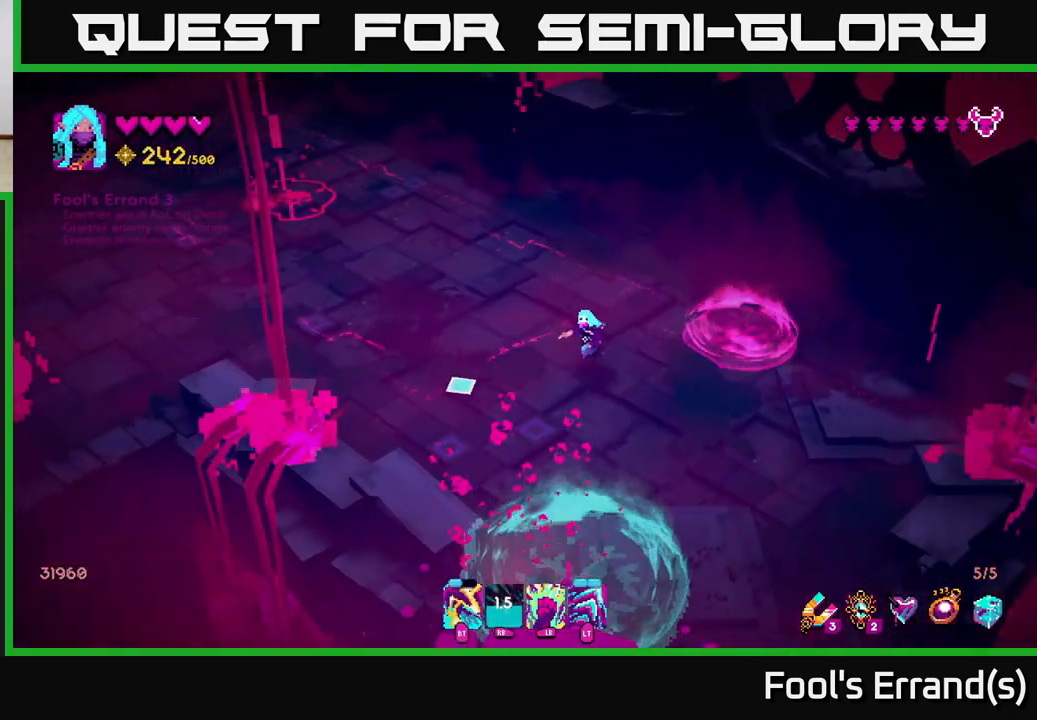
{"buttons": [], "left_stick": "up-left", "right_stick": "left", "events": [[83, "right_stick", "left"], [267, "left_stick", "left"], [433, "left_stick", "up-left"]]}
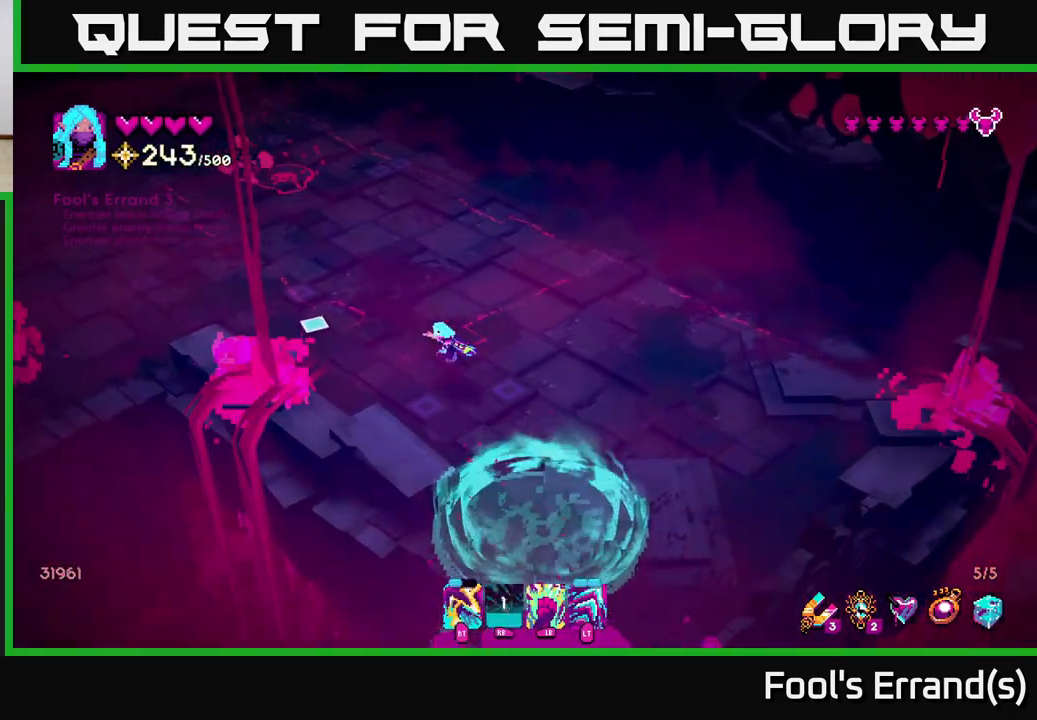
{"buttons": [], "left_stick": "up-left", "right_stick": "up-left", "events": [[183, "right_stick", "up-left"]]}
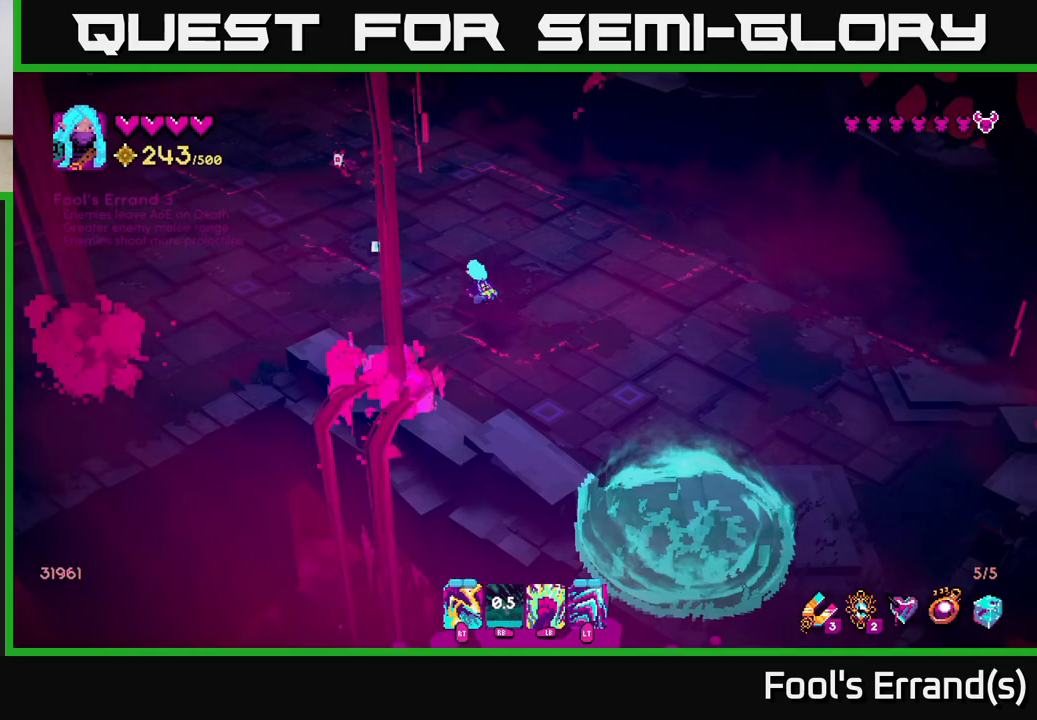
{"buttons": [], "left_stick": "up", "right_stick": "up-left", "events": [[67, "left_stick", "up"], [117, "R2", "down"], [217, "left_stick", "right"], [233, "R2", "up"], [367, "left_stick", "up"]]}
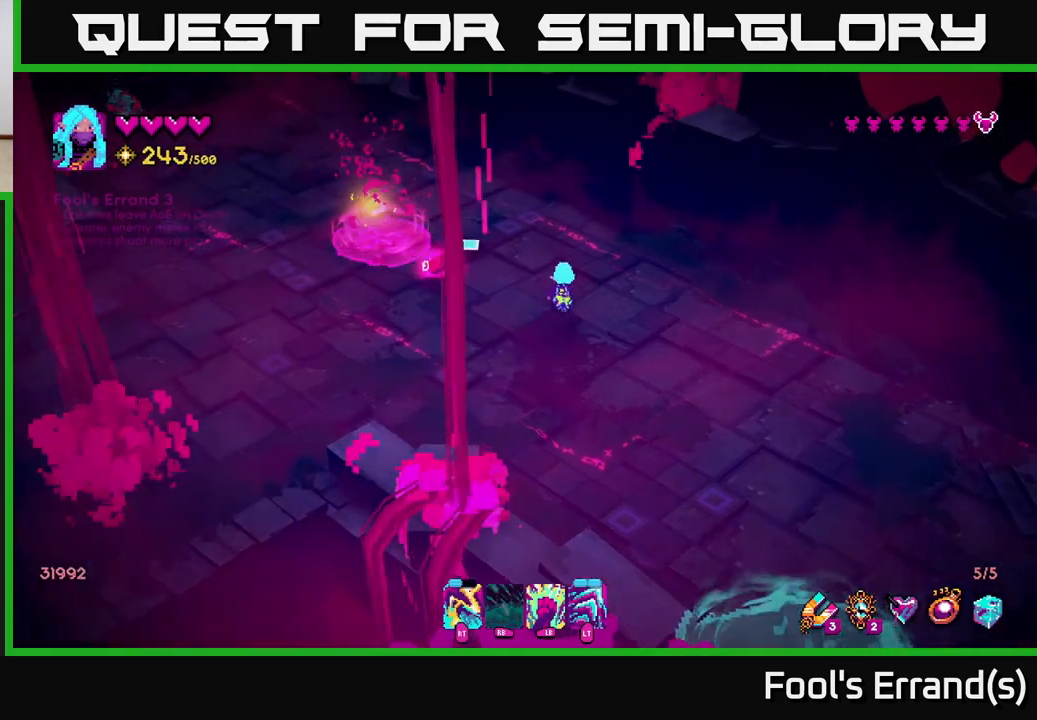
{"buttons": [], "left_stick": "down", "right_stick": "left", "events": [[17, "left_stick", "up-left"], [133, "right_stick", "center"], [317, "left_stick", "down"], [350, "right_stick", "left"]]}
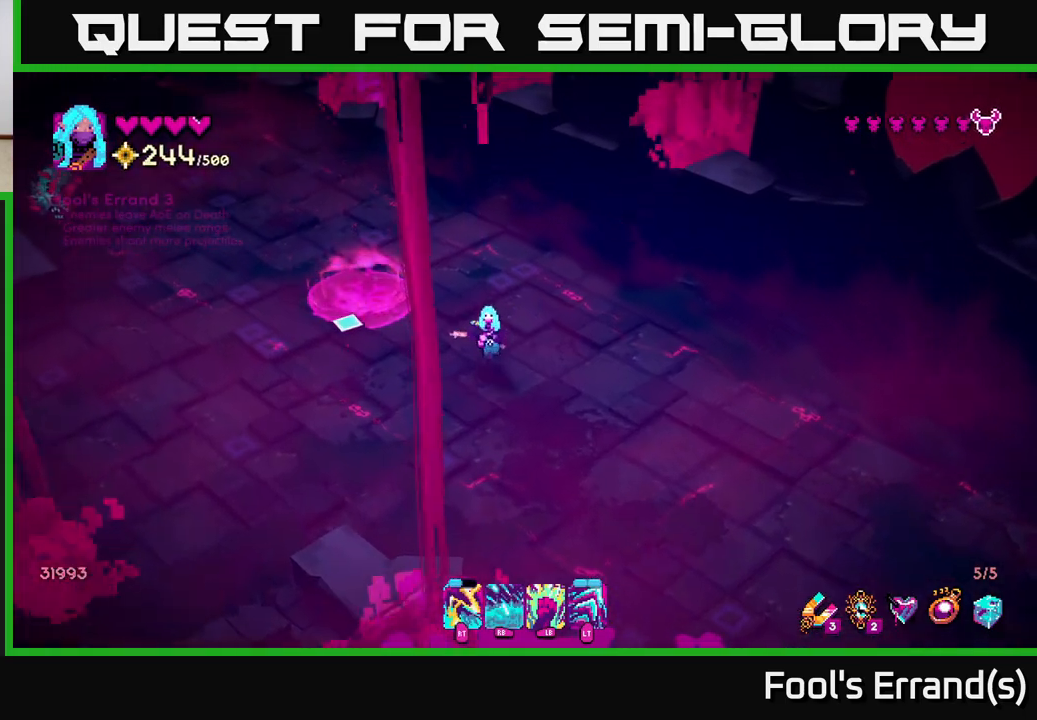
{"buttons": [], "left_stick": "up-left", "right_stick": "up-left", "events": [[33, "left_stick", "down-left"], [150, "left_stick", "left"], [367, "right_stick", "up-left"], [417, "left_stick", "up-left"]]}
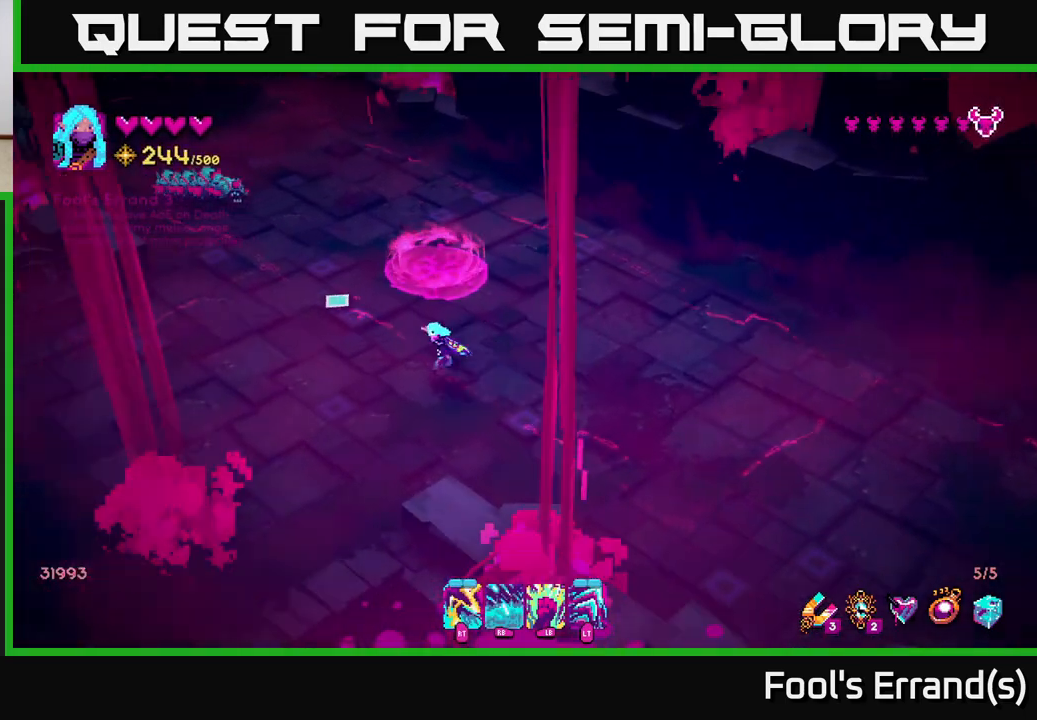
{"buttons": [], "left_stick": "down", "right_stick": "up-left", "events": [[183, "R1", "down"], [400, "left_stick", "down-left"], [417, "R1", "up"], [450, "left_stick", "down"]]}
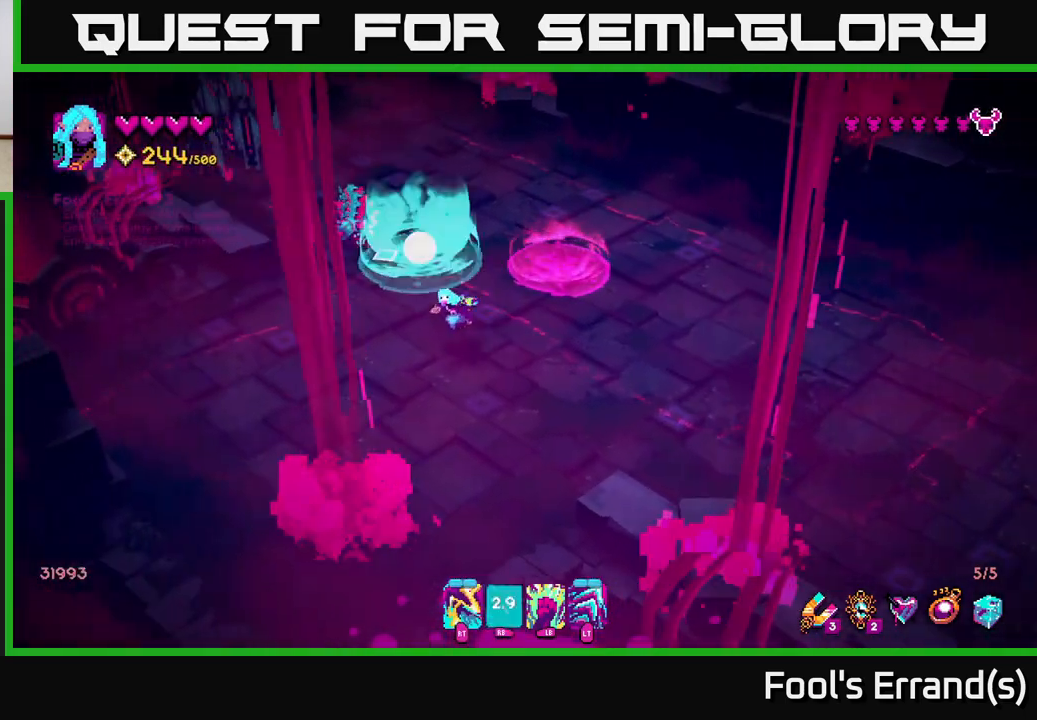
{"buttons": [], "left_stick": "down-right", "right_stick": "up-left", "events": [[150, "left_stick", "left"], [333, "R2", "down"], [350, "left_stick", "down-right"], [450, "R2", "up"]]}
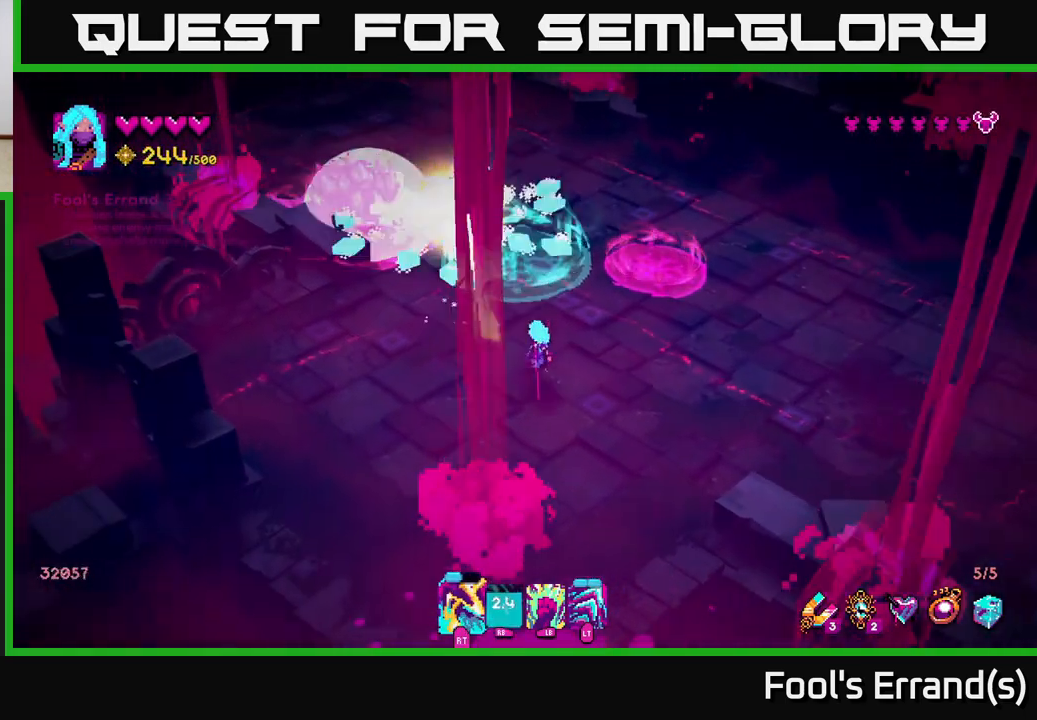
{"buttons": [], "left_stick": "down-right", "right_stick": "up-left", "events": [[83, "left_stick", "up-right"], [183, "left_stick", "right"], [200, "R2", "down"], [317, "R2", "up"], [350, "left_stick", "down-right"]]}
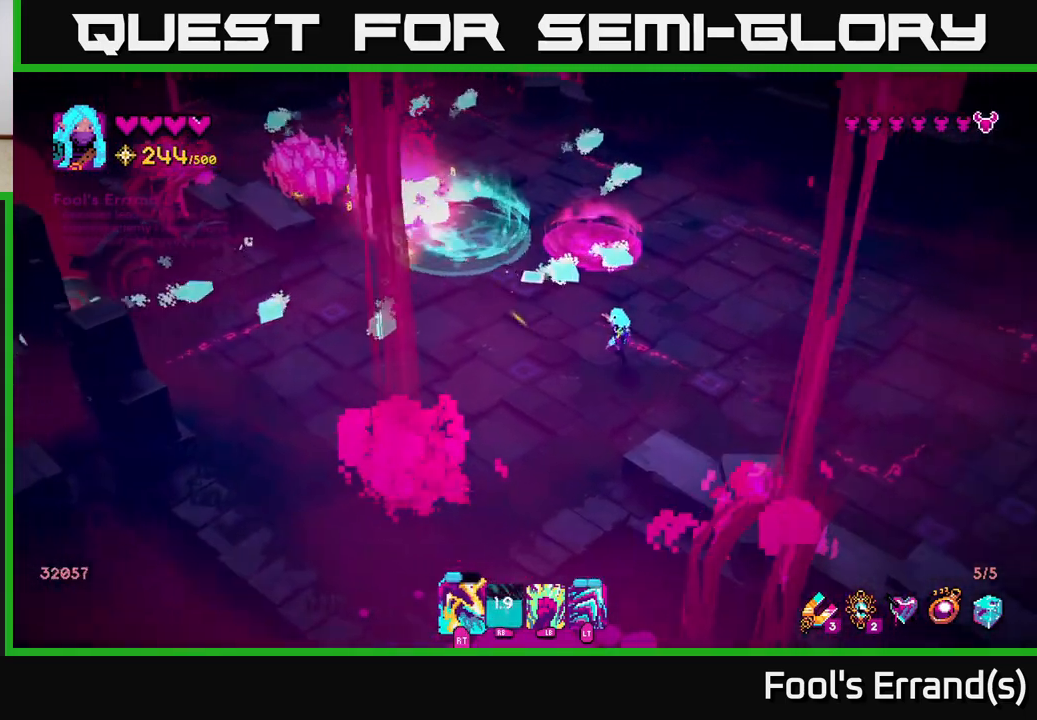
{"buttons": [], "left_stick": "up", "right_stick": "up-left", "events": [[50, "left_stick", "right"], [233, "left_stick", "up-right"], [417, "left_stick", "up"]]}
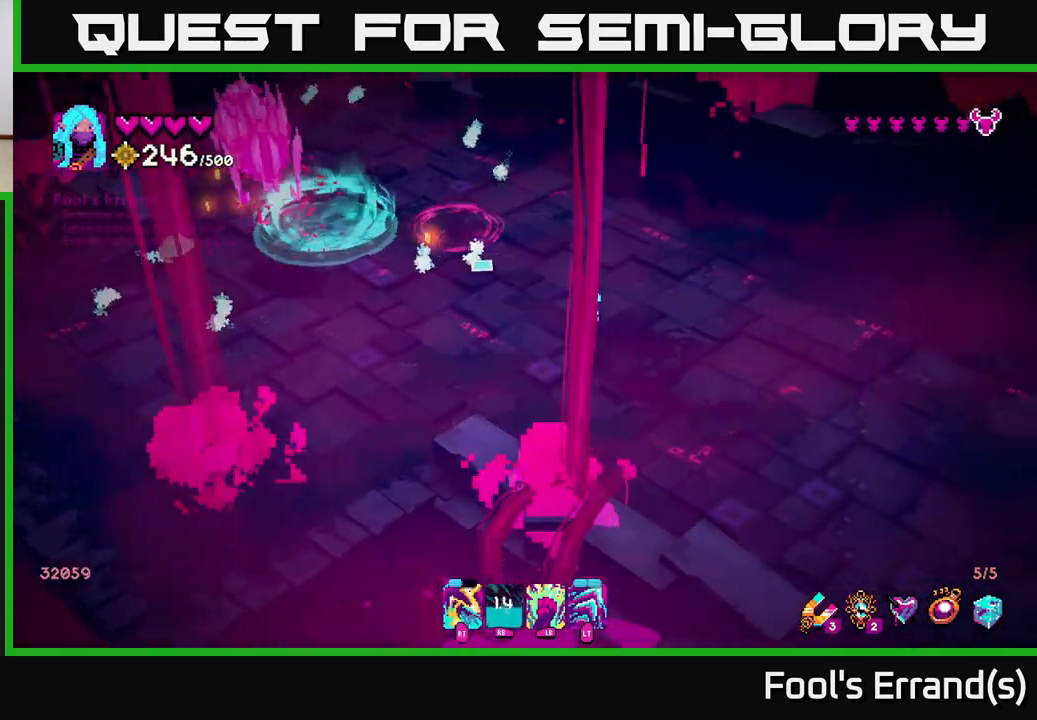
{"buttons": ["R1"], "left_stick": "center", "right_stick": "left", "events": [[17, "left_stick", "up-left"], [217, "left_stick", "down-right"], [300, "right_stick", "left"], [483, "R1", "down"], [483, "left_stick", "center"]]}
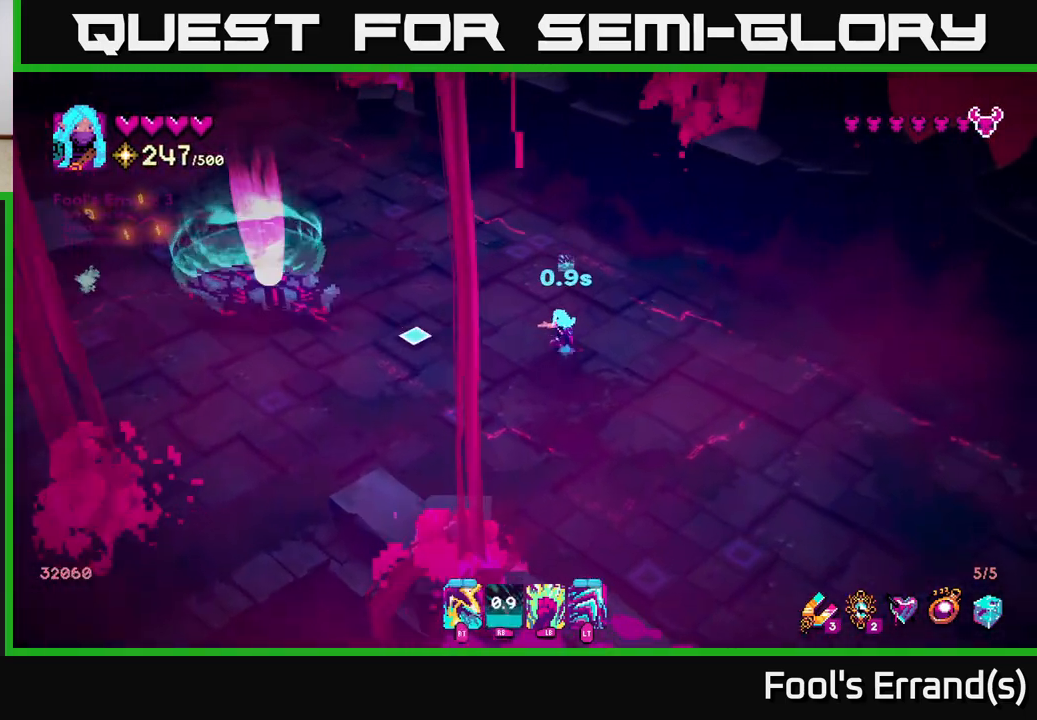
{"buttons": ["R2"], "left_stick": "down-left", "right_stick": "up-left", "events": [[50, "left_stick", "left"], [317, "R1", "up"], [317, "left_stick", "center"], [400, "left_stick", "down-left"], [450, "R2", "down"], [500, "right_stick", "up-left"]]}
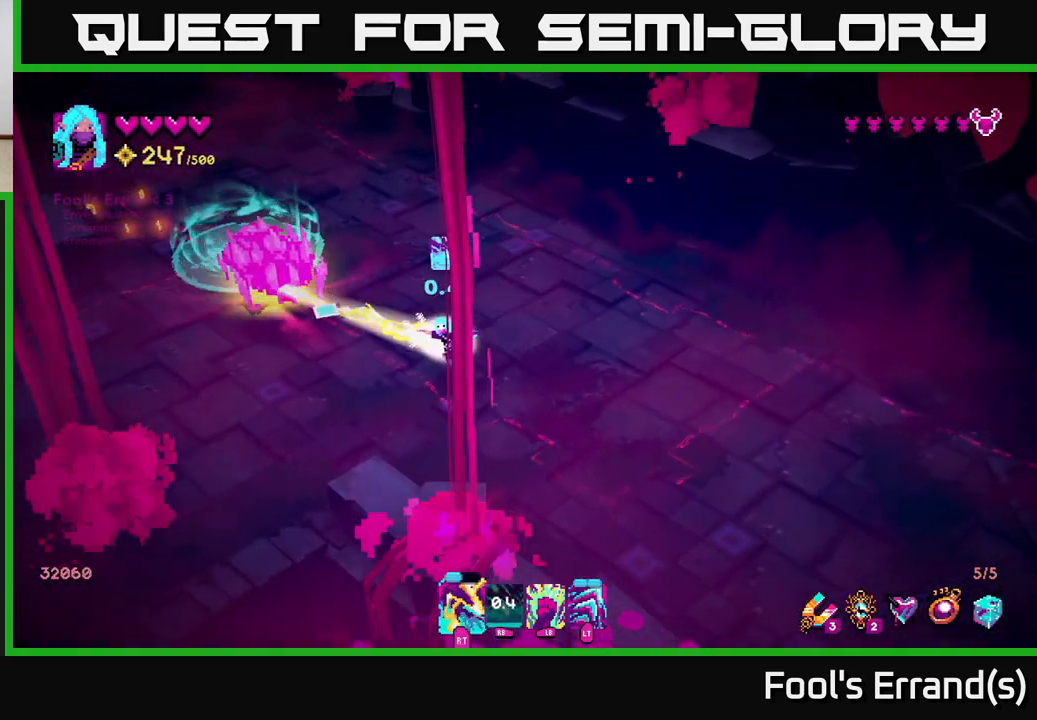
{"buttons": [], "left_stick": "left", "right_stick": "up", "events": [[83, "R2", "up"], [200, "left_stick", "left"], [217, "R2", "down"], [417, "R2", "up"], [467, "right_stick", "up"]]}